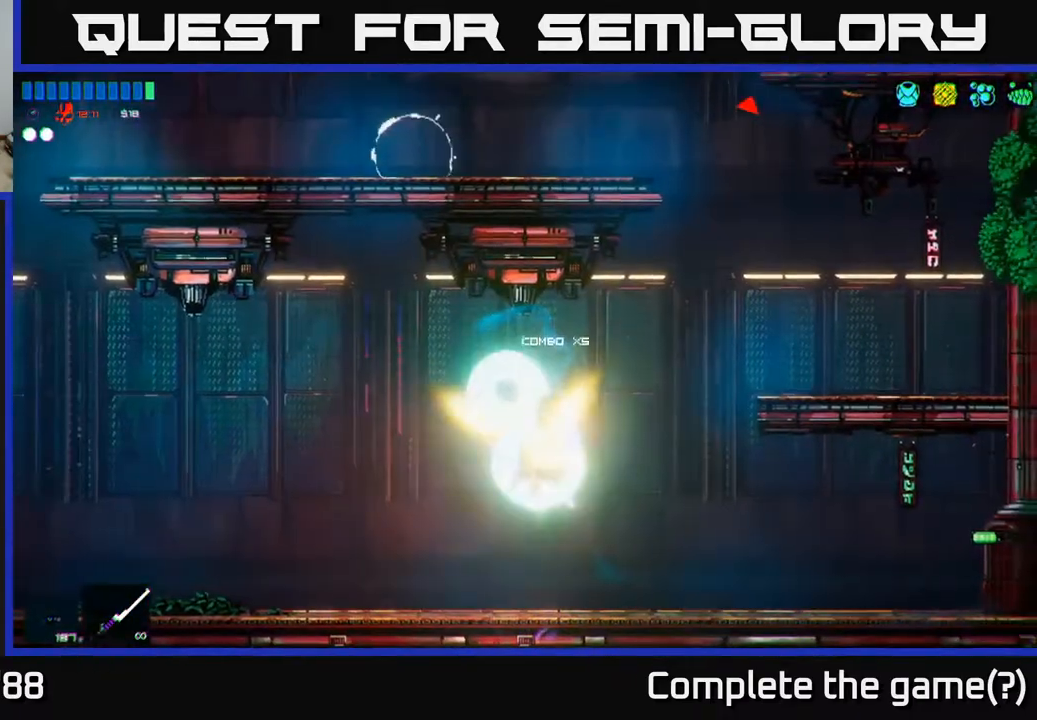
Gameplay with a controller (Xbox layout); each line is a JSON object with the inputs held at the frame after it. "events" lists button and stick changes between this image and that frame as [ms after this image, input, new state], when the widget could be followed in between.
{"buttons": [], "left_stick": "center", "right_stick": "up-right", "events": [[50, "R2", "up"], [50, "right_stick", "right"], [83, "left_stick", "center"], [200, "left_stick", "right"], [400, "left_stick", "center"], [433, "right_stick", "up-right"]]}
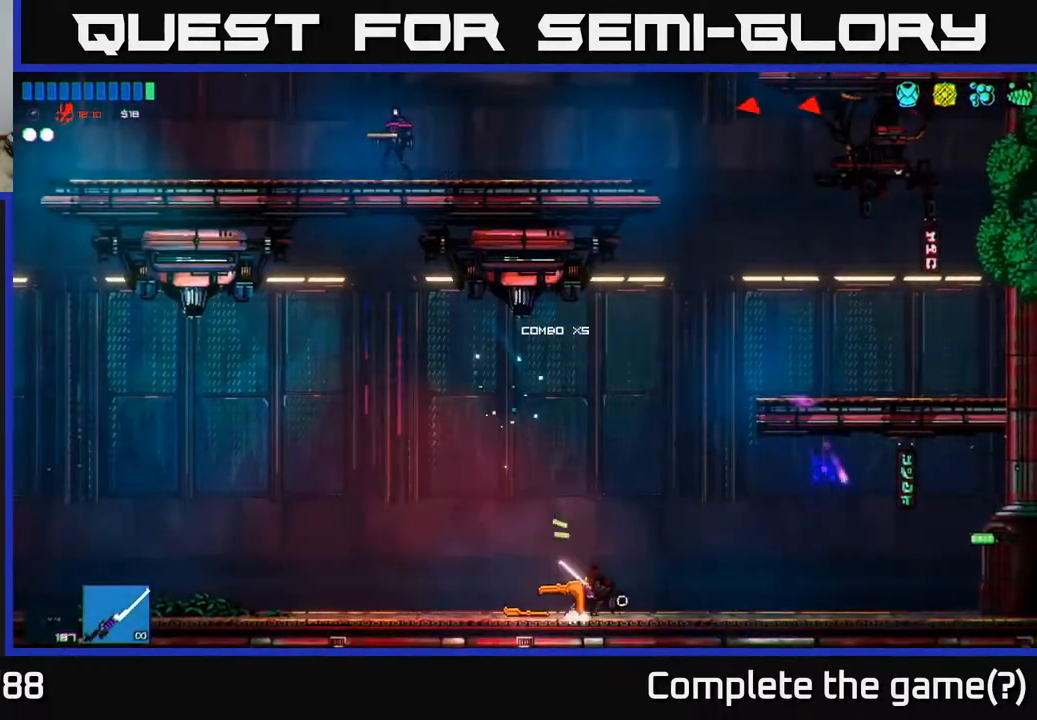
{"buttons": ["A"], "left_stick": "up-right", "right_stick": "up-right", "events": [[33, "left_stick", "right"], [83, "A", "down"], [267, "A", "up"], [400, "left_stick", "up-right"], [450, "A", "down"]]}
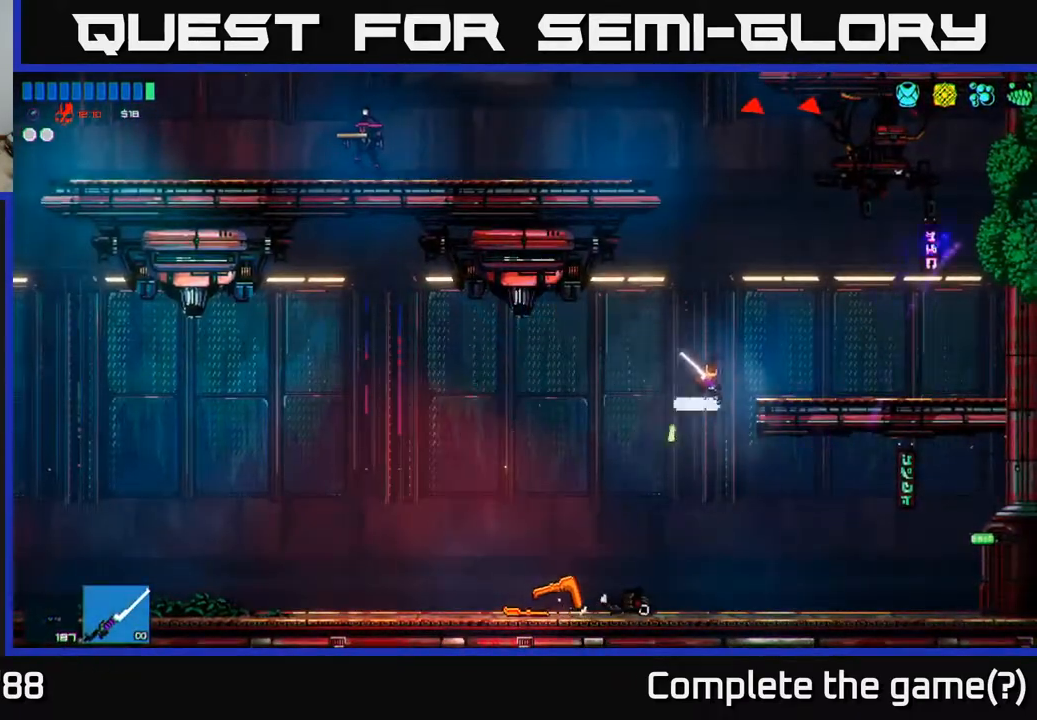
{"buttons": [], "left_stick": "left", "right_stick": "up-right", "events": [[17, "left_stick", "up"], [83, "A", "up"], [133, "L1", "down"], [250, "L1", "up"], [267, "left_stick", "left"], [367, "L1", "down"], [483, "L1", "up"]]}
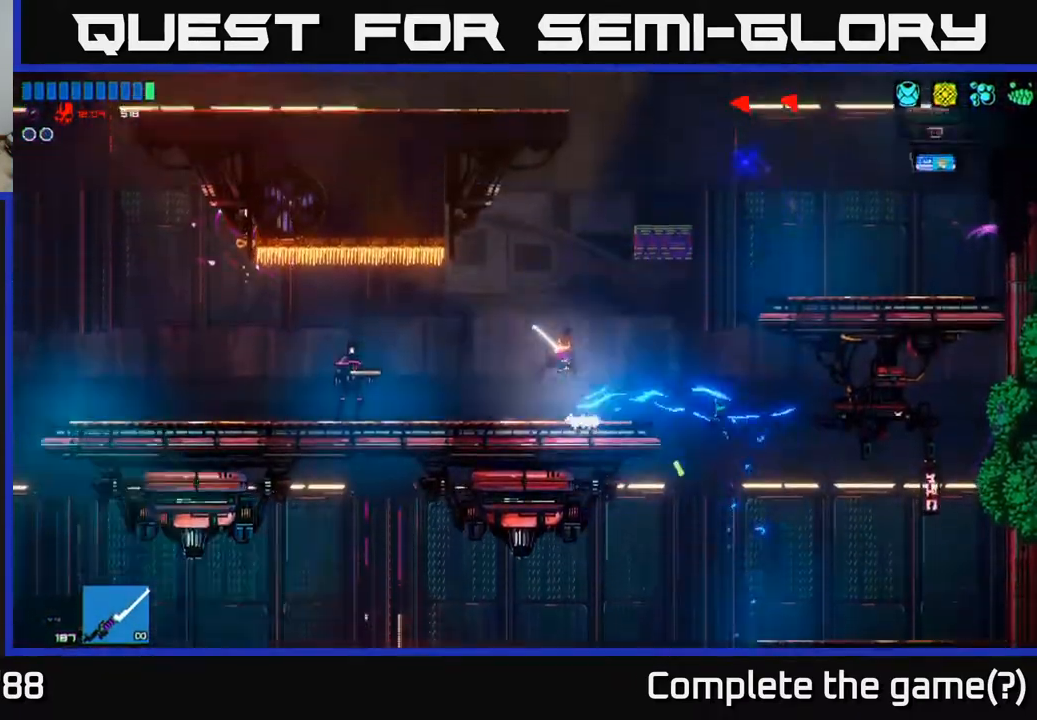
{"buttons": [], "left_stick": "right", "right_stick": "down-left", "events": [[83, "right_stick", "left"], [217, "R2", "down"], [400, "R2", "up"], [417, "right_stick", "down-left"], [467, "left_stick", "right"]]}
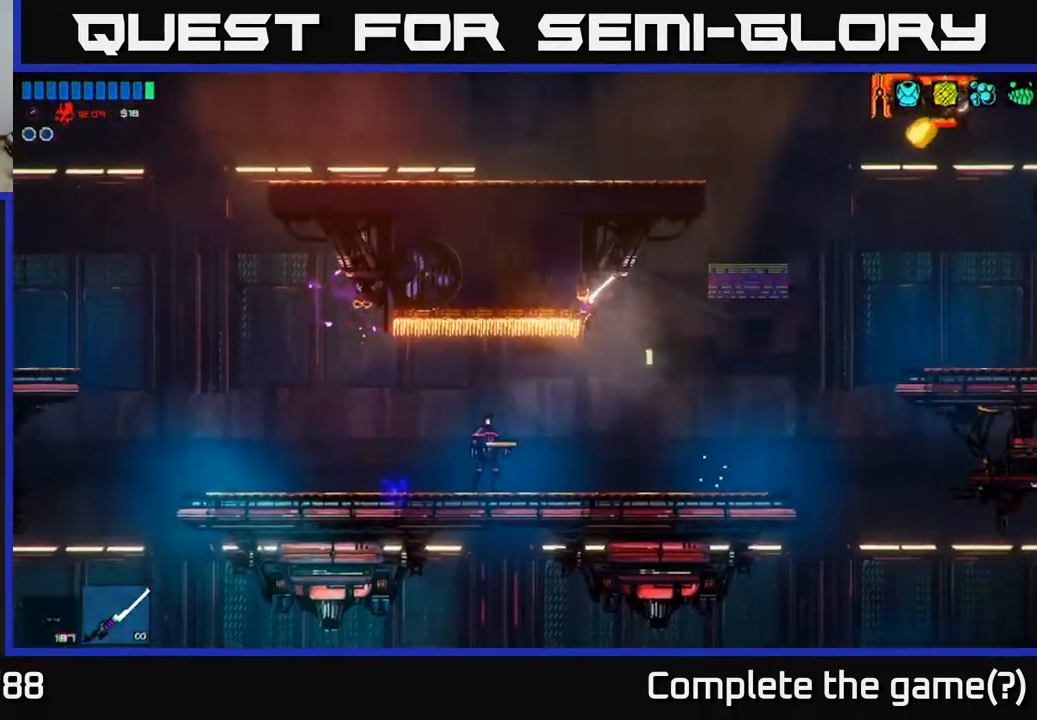
{"buttons": ["R2"], "left_stick": "right", "right_stick": "left", "events": [[117, "left_stick", "left"], [267, "right_stick", "left"], [283, "R2", "down"], [317, "left_stick", "center"], [450, "left_stick", "right"]]}
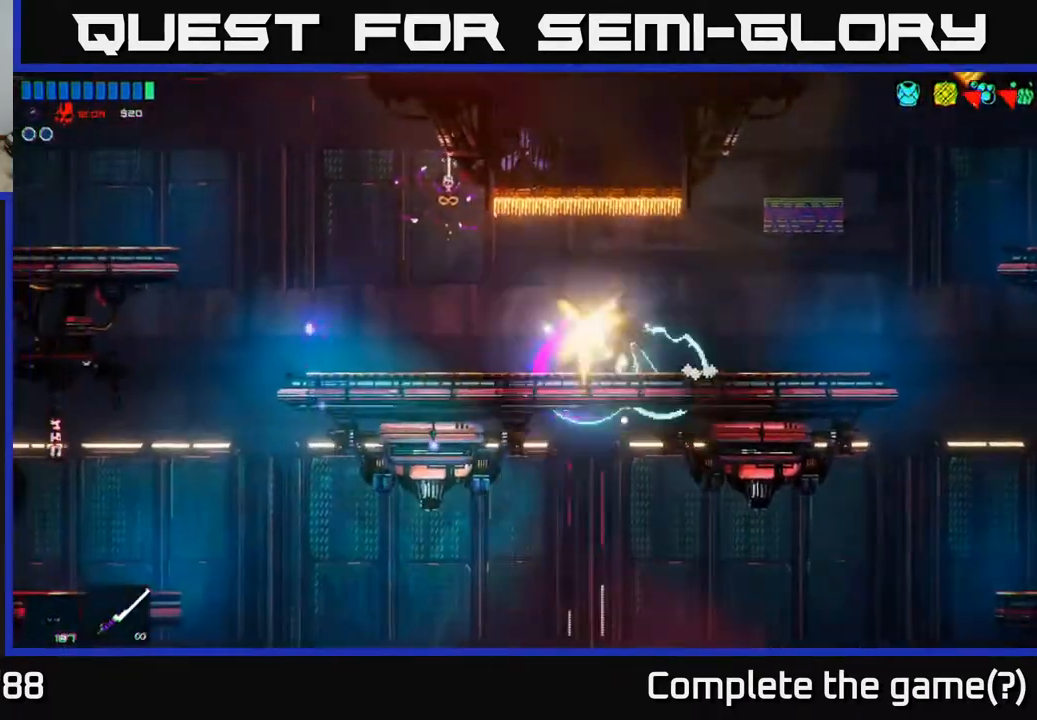
{"buttons": [], "left_stick": "right", "right_stick": "up-right", "events": [[17, "R2", "up"], [233, "right_stick", "center"], [433, "right_stick", "up-right"]]}
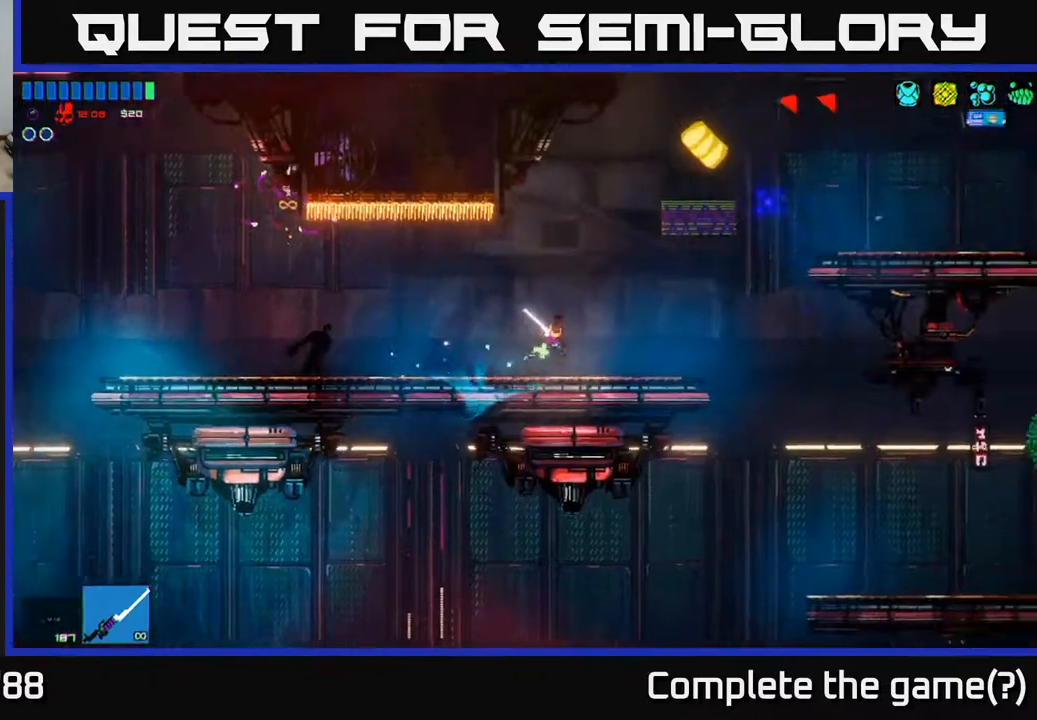
{"buttons": ["A"], "left_stick": "right", "right_stick": "up-right", "events": [[383, "A", "down"]]}
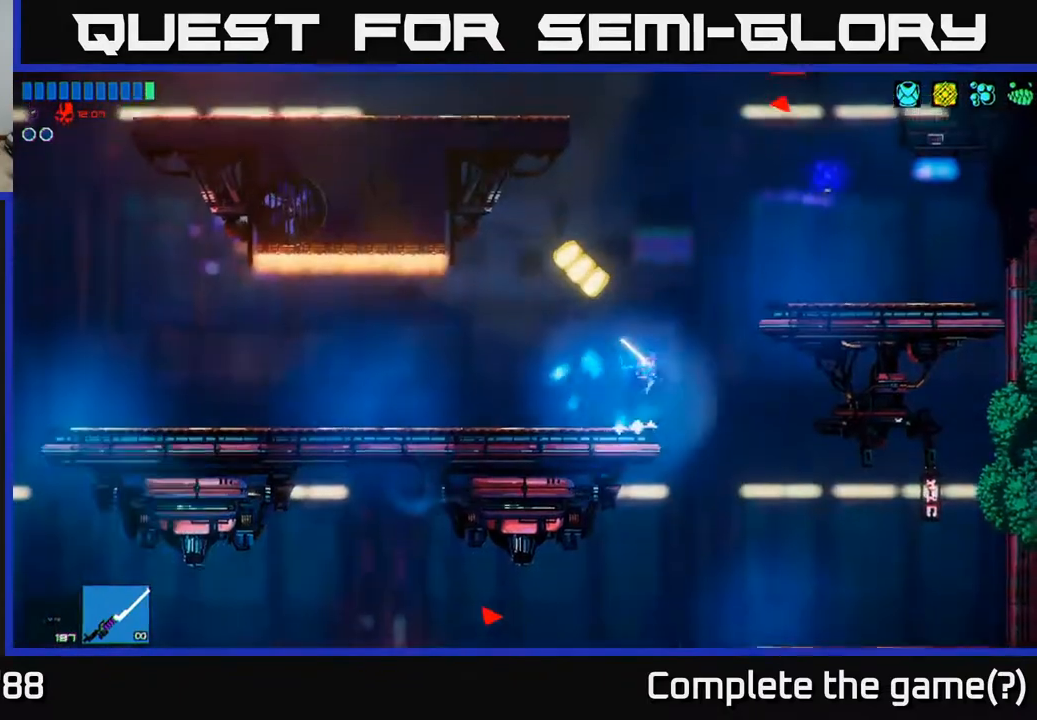
{"buttons": [], "left_stick": "up-right", "right_stick": "up", "events": [[50, "A", "up"], [83, "left_stick", "up-right"], [167, "A", "down"], [283, "R2", "down"], [333, "A", "up"], [400, "right_stick", "up"], [467, "R2", "up"]]}
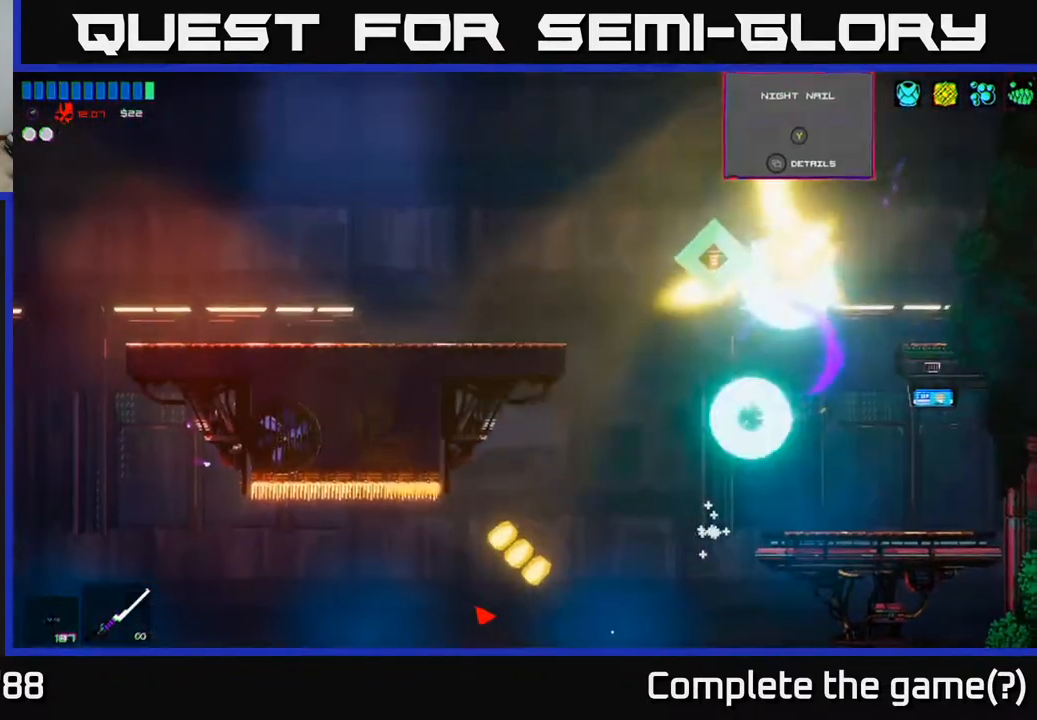
{"buttons": [], "left_stick": "left", "right_stick": "up-left", "events": [[250, "right_stick", "up-left"], [300, "left_stick", "up-left"], [367, "left_stick", "left"]]}
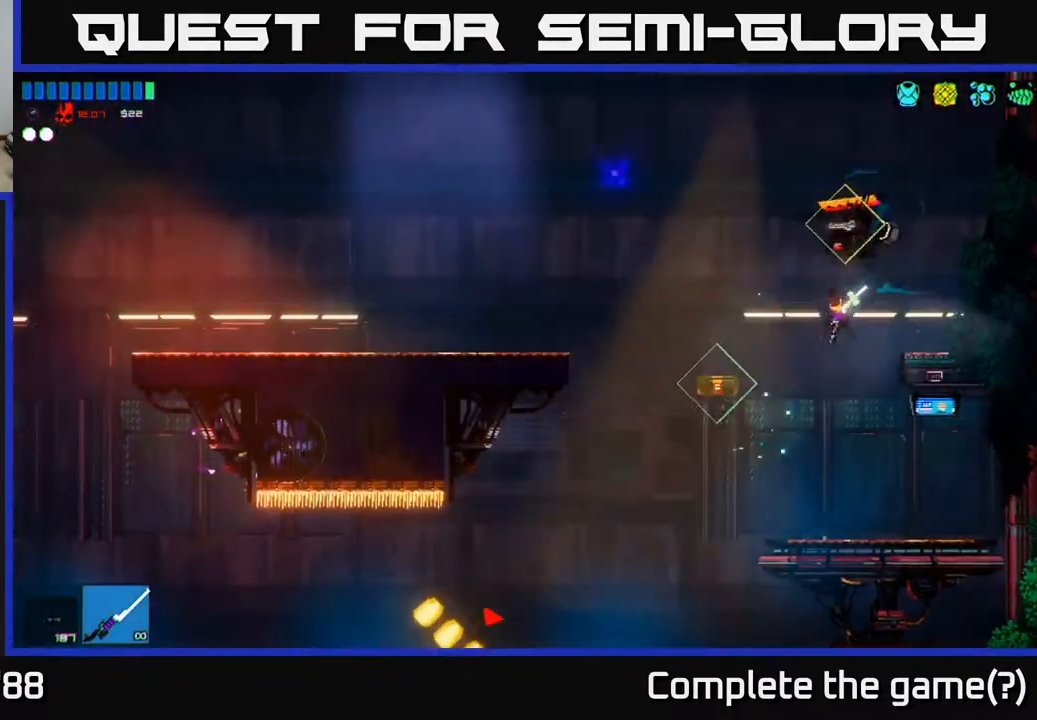
{"buttons": [], "left_stick": "left", "right_stick": "center", "events": [[67, "right_stick", "center"], [233, "Y", "down"], [317, "Y", "up"]]}
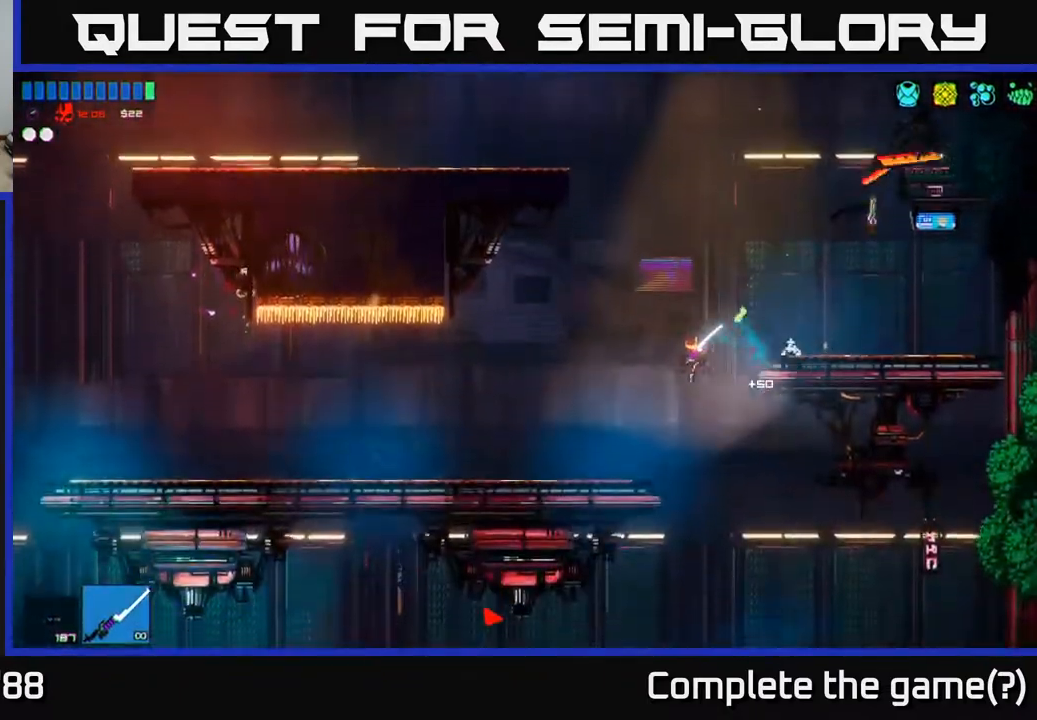
{"buttons": [], "left_stick": "left", "right_stick": "left", "events": [[33, "left_stick", "center"], [117, "right_stick", "down"], [183, "right_stick", "down-left"], [367, "left_stick", "left"], [450, "right_stick", "left"]]}
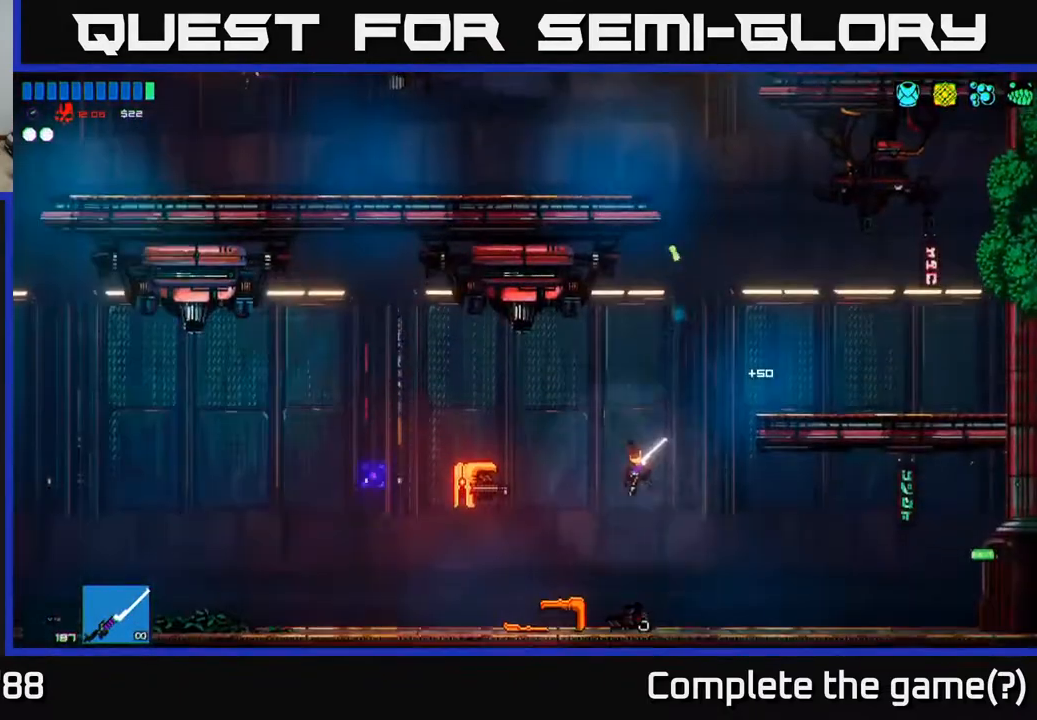
{"buttons": [], "left_stick": "left", "right_stick": "up", "events": [[283, "right_stick", "up-left"], [317, "R2", "down"], [433, "right_stick", "up"], [467, "R2", "up"]]}
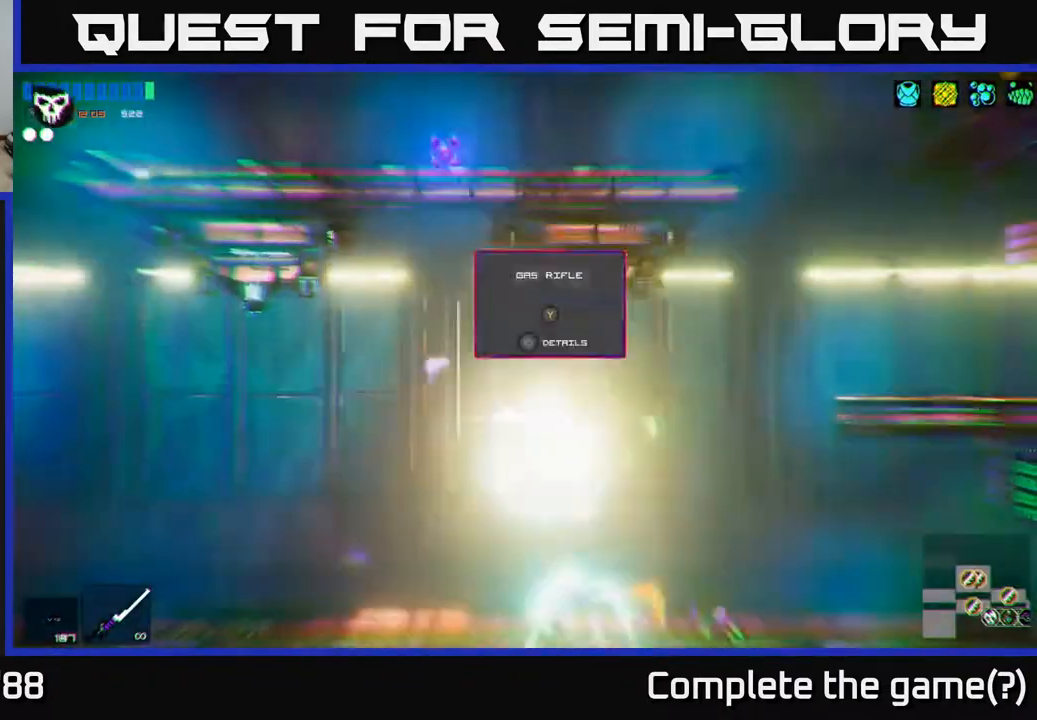
{"buttons": [], "left_stick": "left", "right_stick": "up", "events": []}
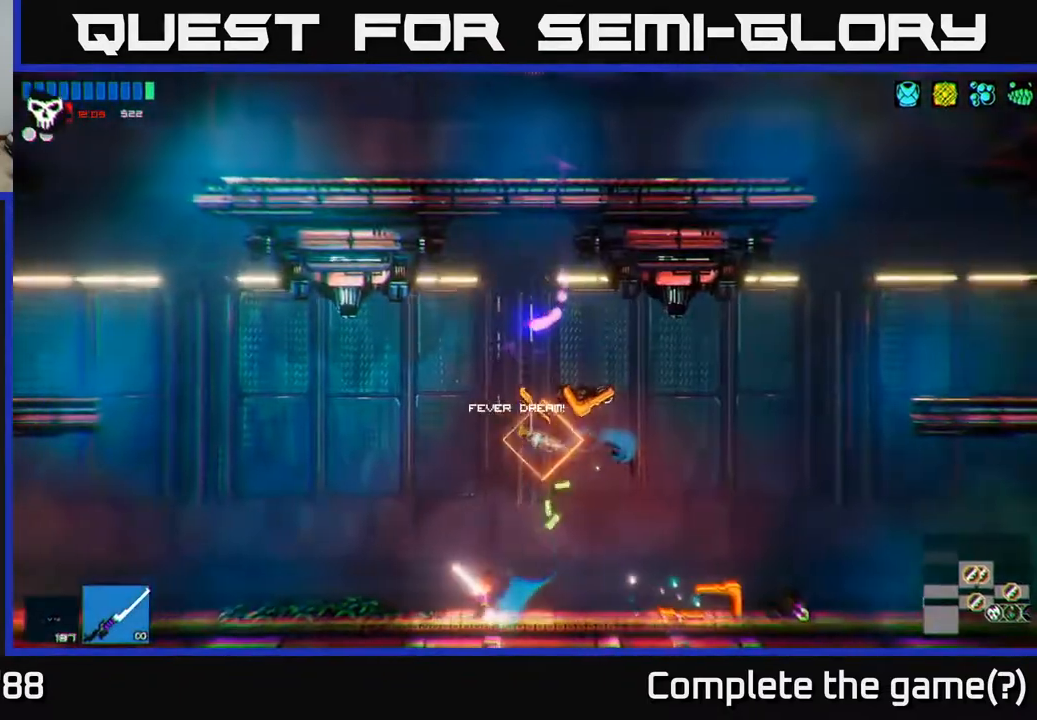
{"buttons": [], "left_stick": "right", "right_stick": "left", "events": [[333, "right_stick", "up-left"], [417, "left_stick", "right"], [450, "right_stick", "left"]]}
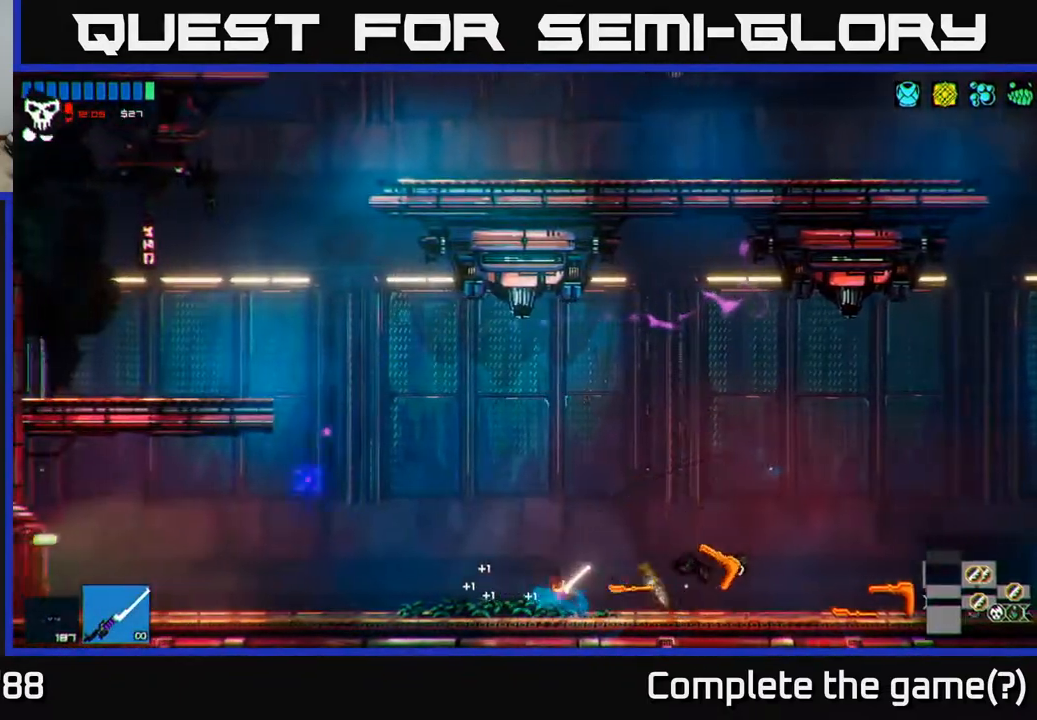
{"buttons": [], "left_stick": "left", "right_stick": "up-left", "events": [[150, "left_stick", "left"], [317, "right_stick", "up-left"]]}
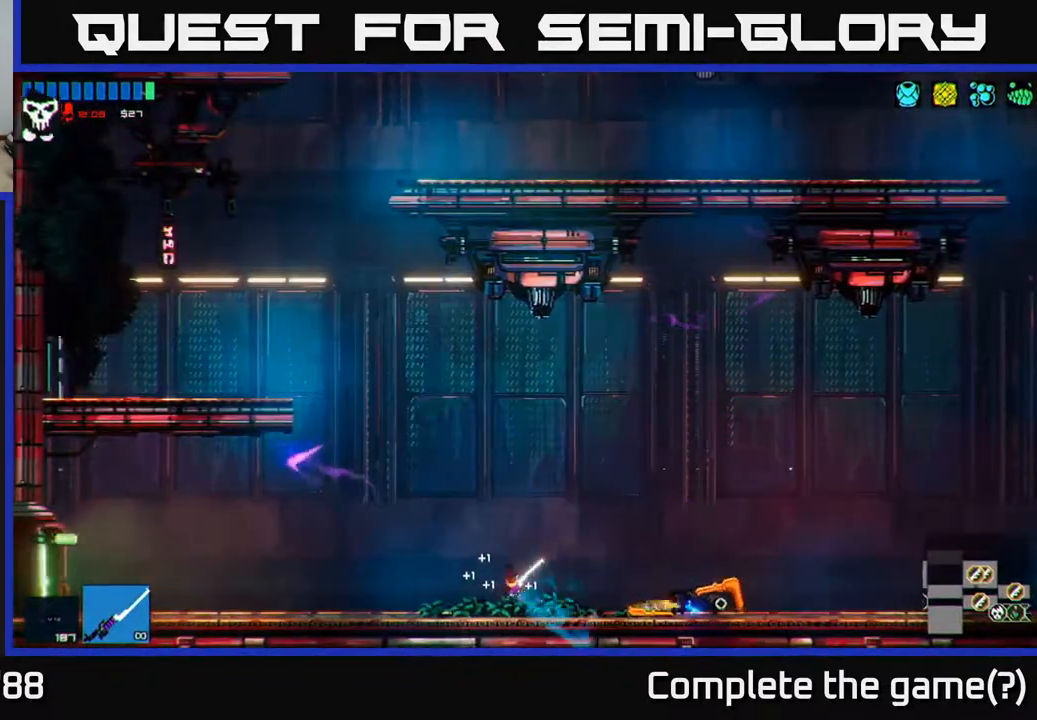
{"buttons": [], "left_stick": "left", "right_stick": "up-left", "events": [[117, "A", "down"], [183, "A", "up"], [217, "L1", "down"], [350, "L1", "up"]]}
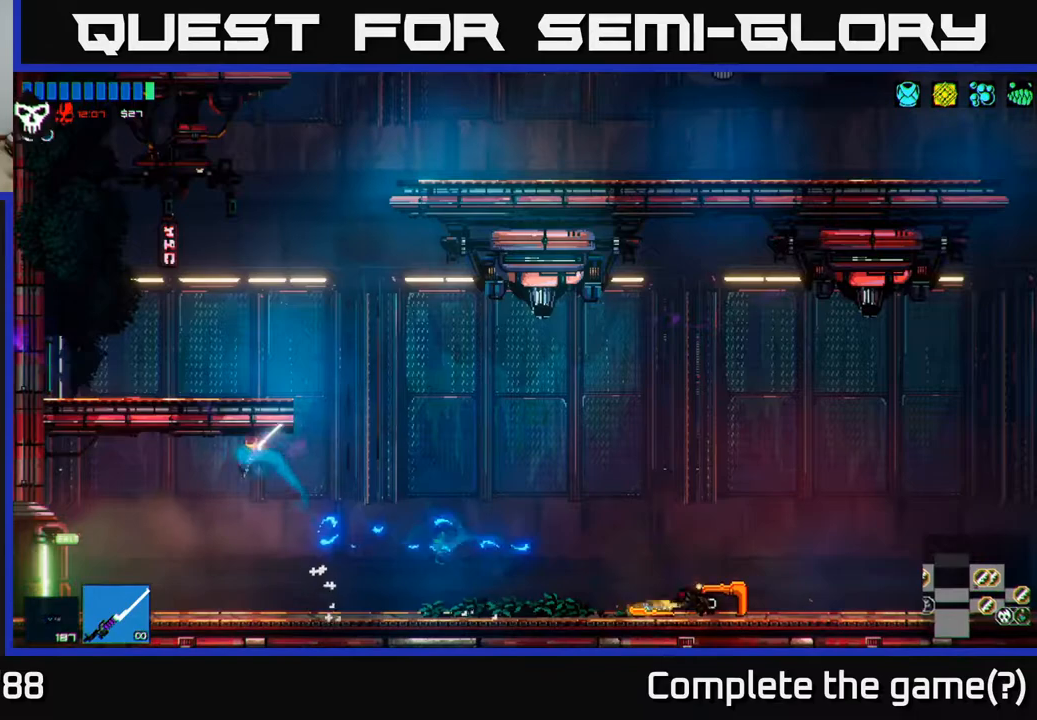
{"buttons": [], "left_stick": "right", "right_stick": "up", "events": [[183, "left_stick", "down"], [233, "left_stick", "right"], [500, "right_stick", "up"]]}
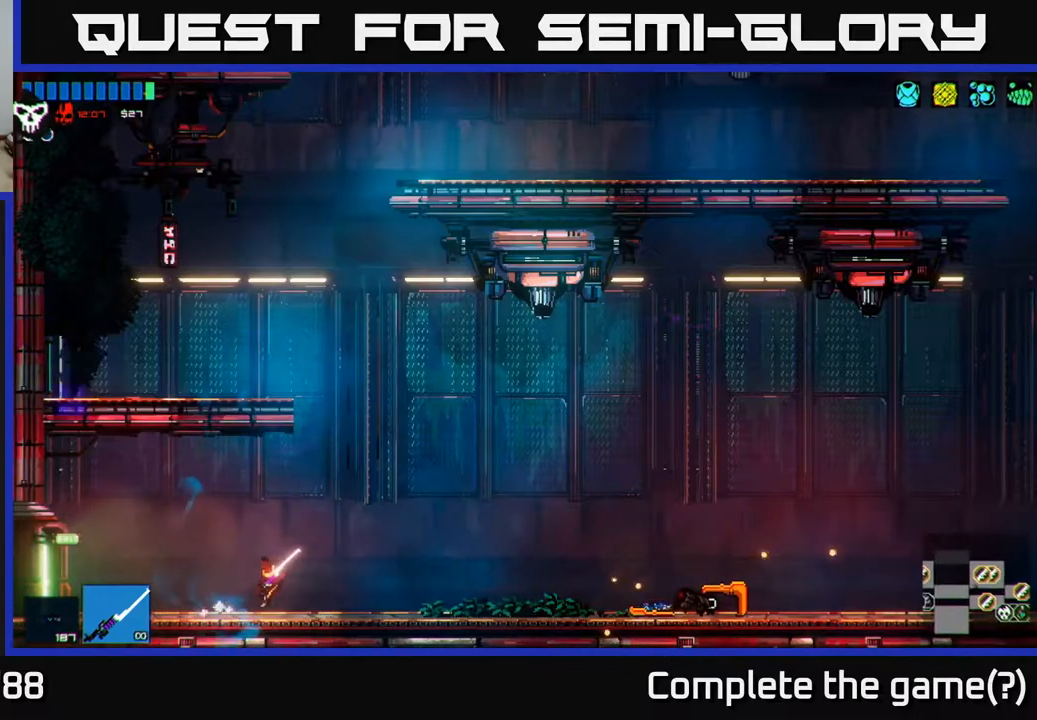
{"buttons": ["A"], "left_stick": "left", "right_stick": "up", "events": [[100, "left_stick", "center"], [133, "A", "down"], [267, "A", "up"], [417, "A", "down"], [417, "left_stick", "left"]]}
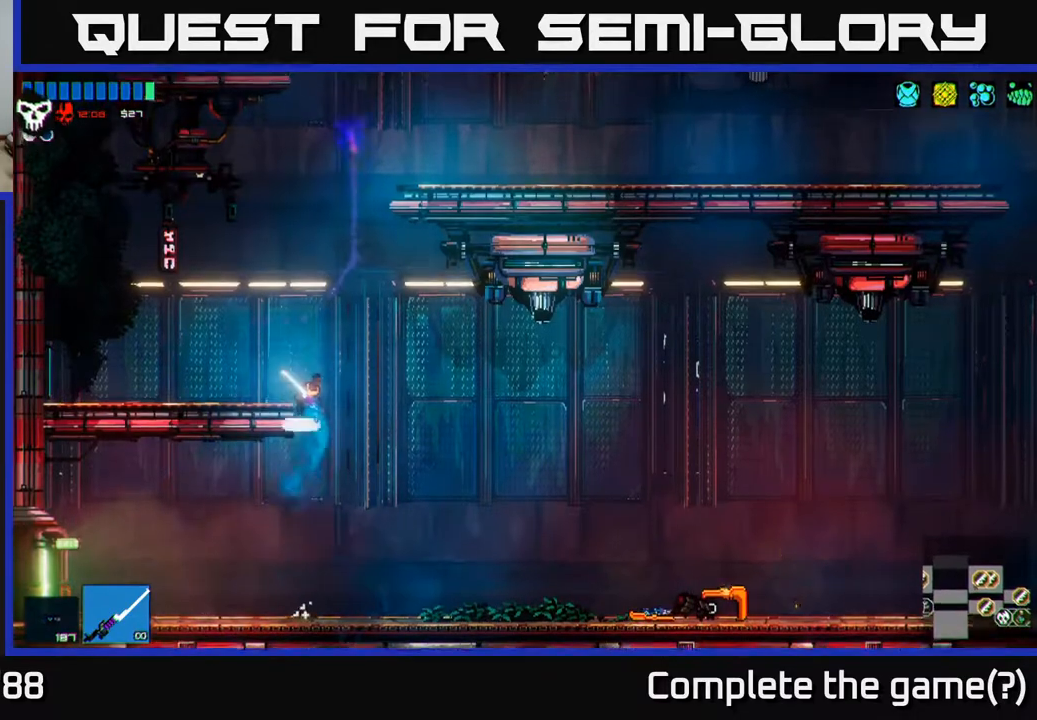
{"buttons": [], "left_stick": "right", "right_stick": "up-right", "events": [[50, "A", "up"], [67, "right_stick", "up-right"], [450, "left_stick", "center"], [500, "left_stick", "right"]]}
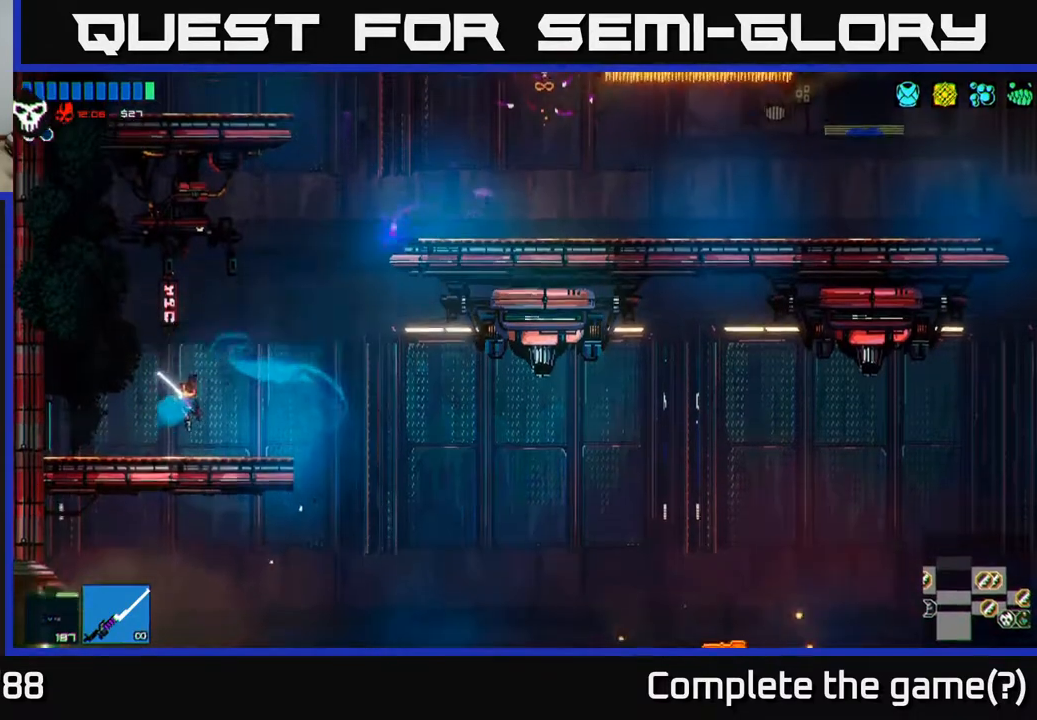
{"buttons": [], "left_stick": "right", "right_stick": "center", "events": [[300, "right_stick", "center"]]}
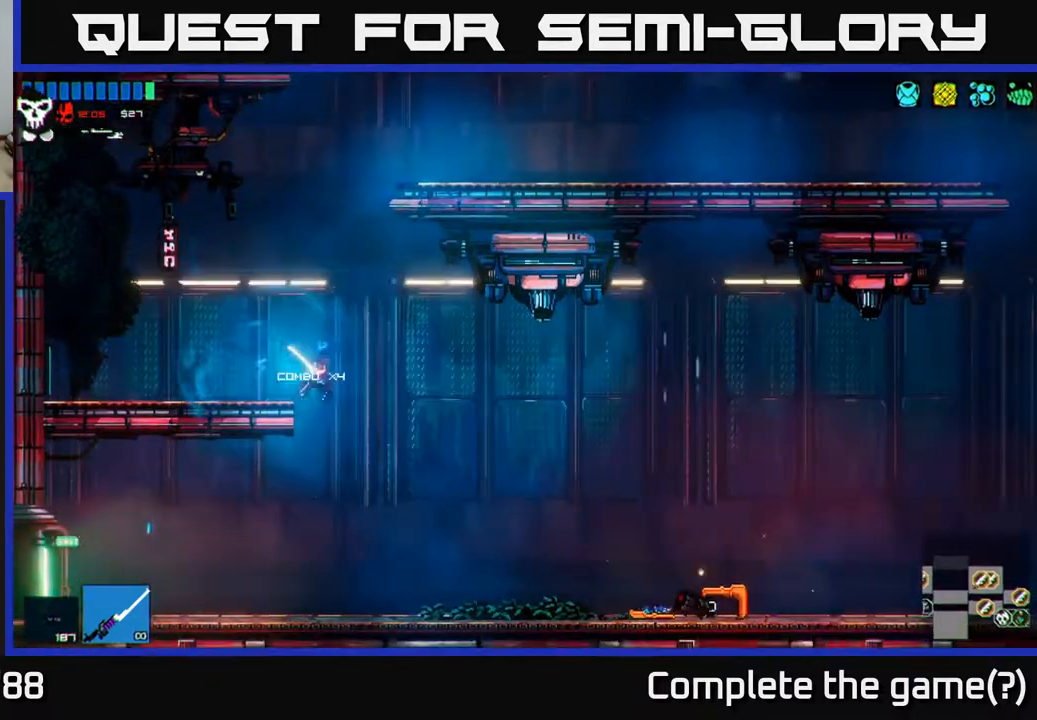
{"buttons": [], "left_stick": "right", "right_stick": "right", "events": [[150, "right_stick", "right"]]}
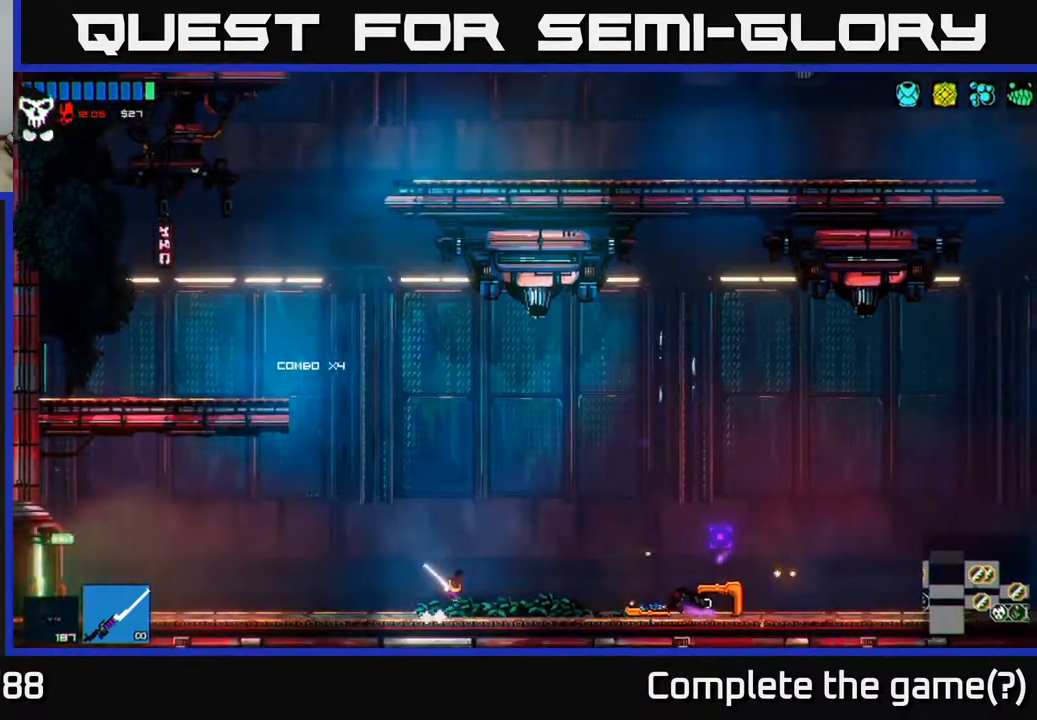
{"buttons": [], "left_stick": "center", "right_stick": "right", "events": [[483, "left_stick", "center"]]}
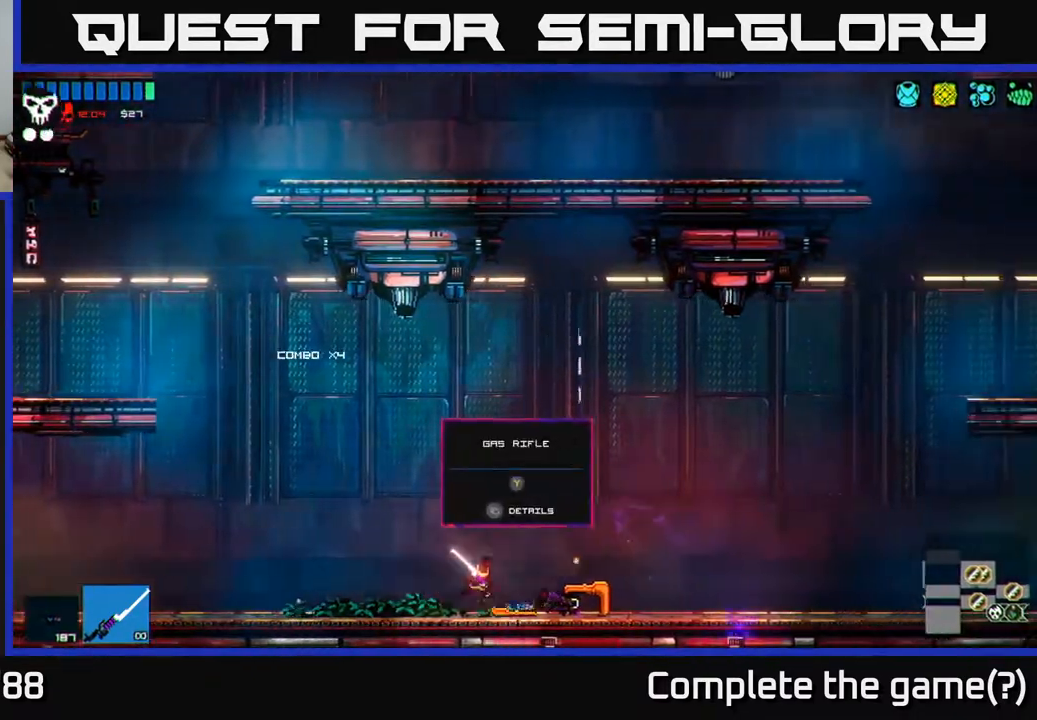
{"buttons": [], "left_stick": "center", "right_stick": "right", "events": []}
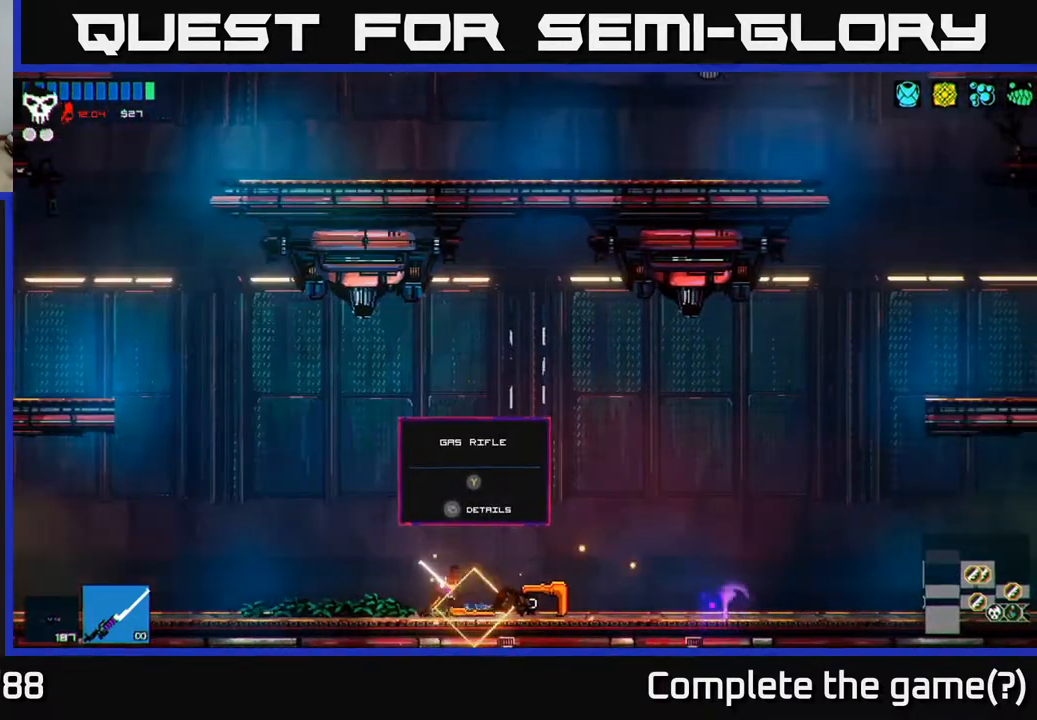
{"buttons": [], "left_stick": "center", "right_stick": "center", "events": [[33, "left_stick", "left"], [200, "left_stick", "center"], [300, "right_stick", "center"]]}
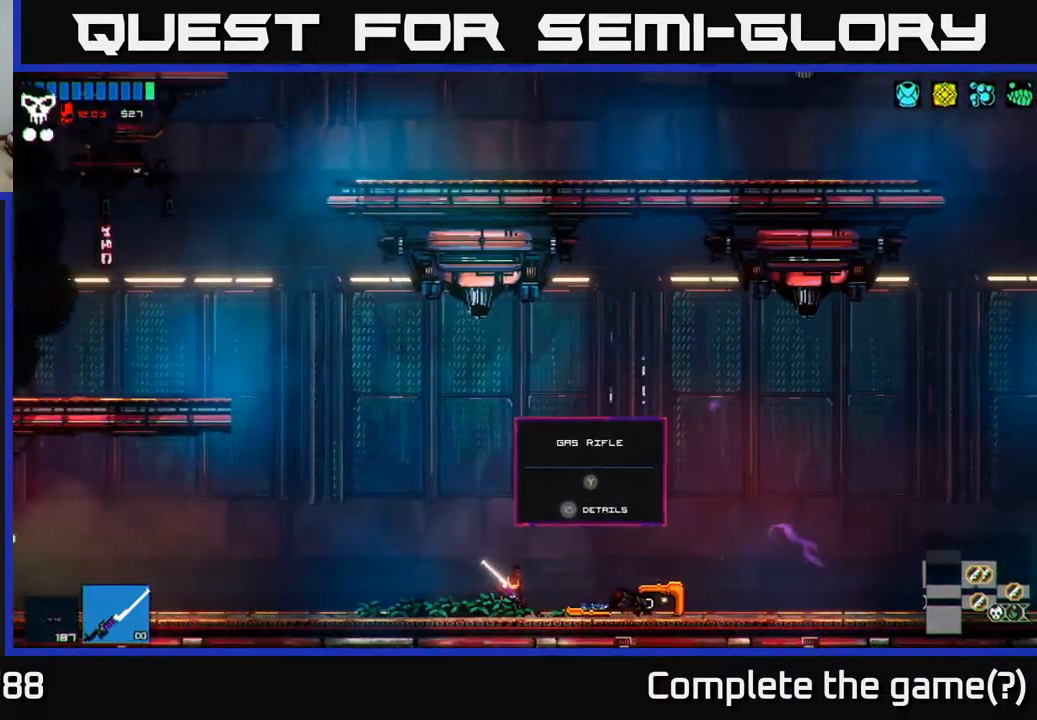
{"buttons": [], "left_stick": "center", "right_stick": "center", "events": []}
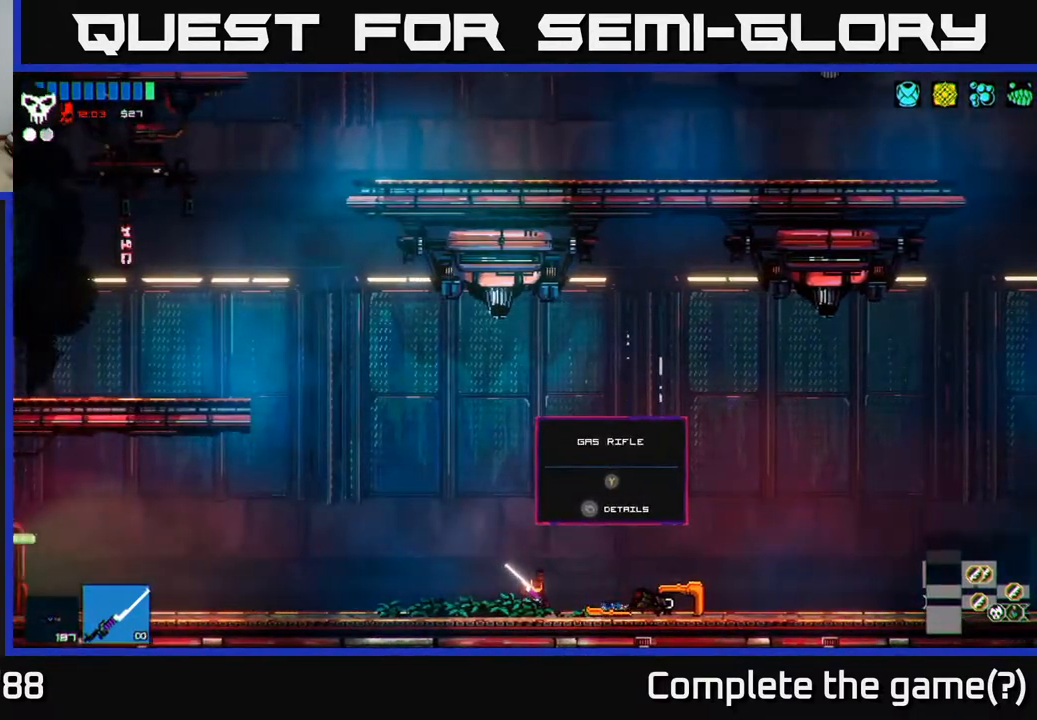
{"buttons": [], "left_stick": "center", "right_stick": "center", "events": [[117, "left_stick", "right"], [383, "left_stick", "center"]]}
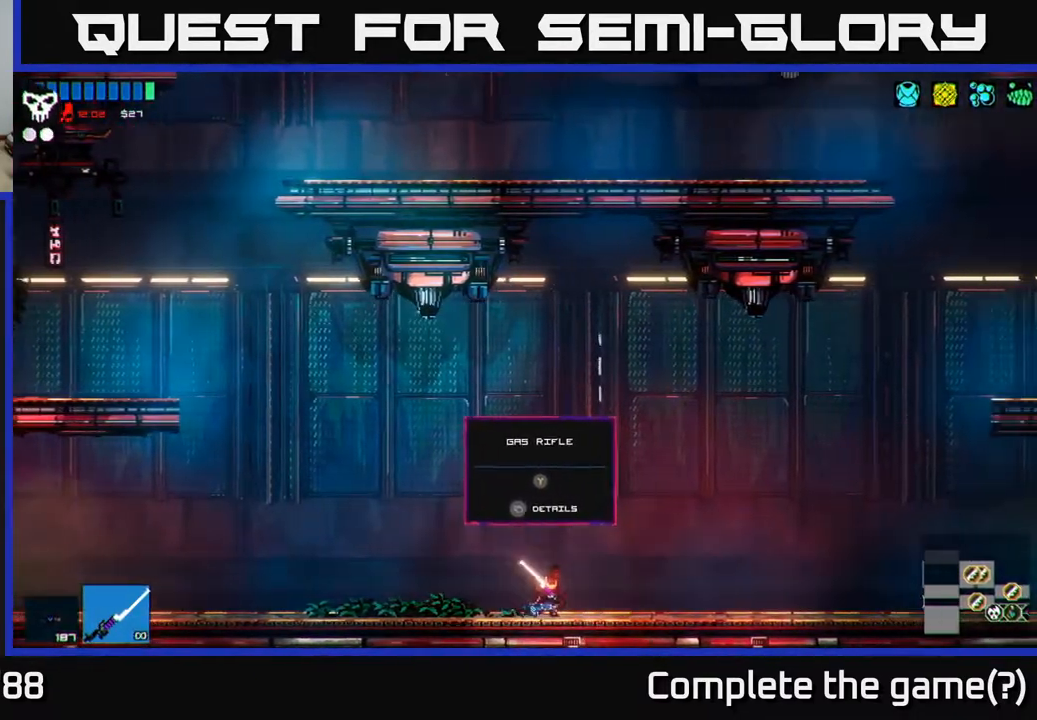
{"buttons": ["R1"], "left_stick": "center", "right_stick": "center", "events": [[467, "R1", "down"]]}
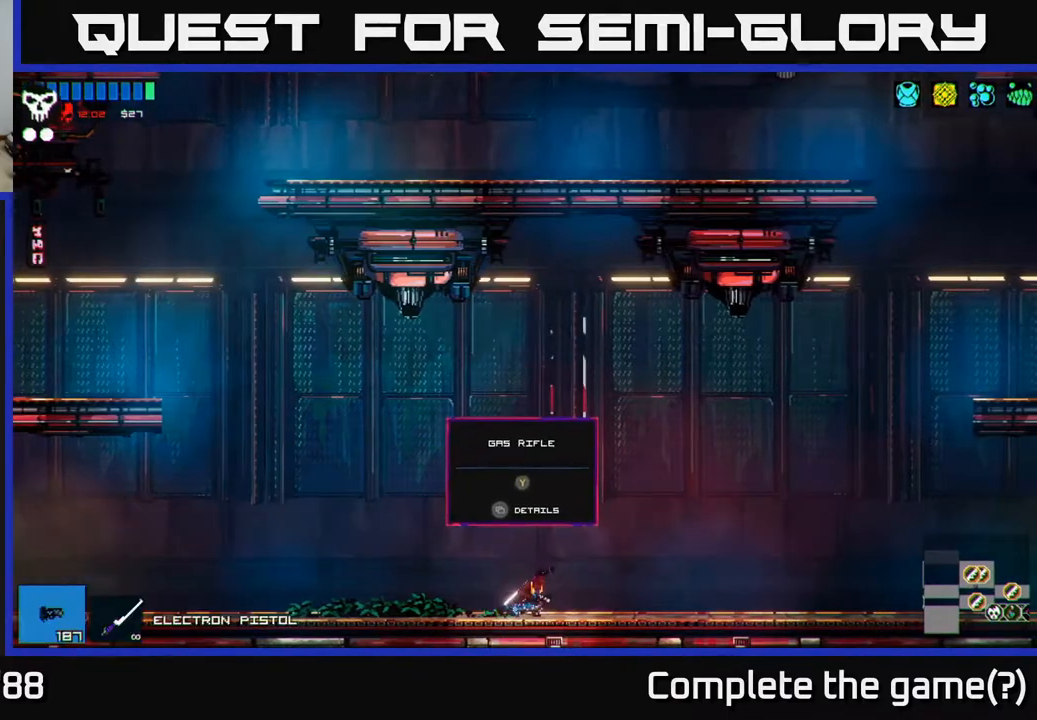
{"buttons": [], "left_stick": "left", "right_stick": "center", "events": [[17, "R1", "up"], [317, "Y", "down"], [383, "Y", "up"], [383, "left_stick", "left"]]}
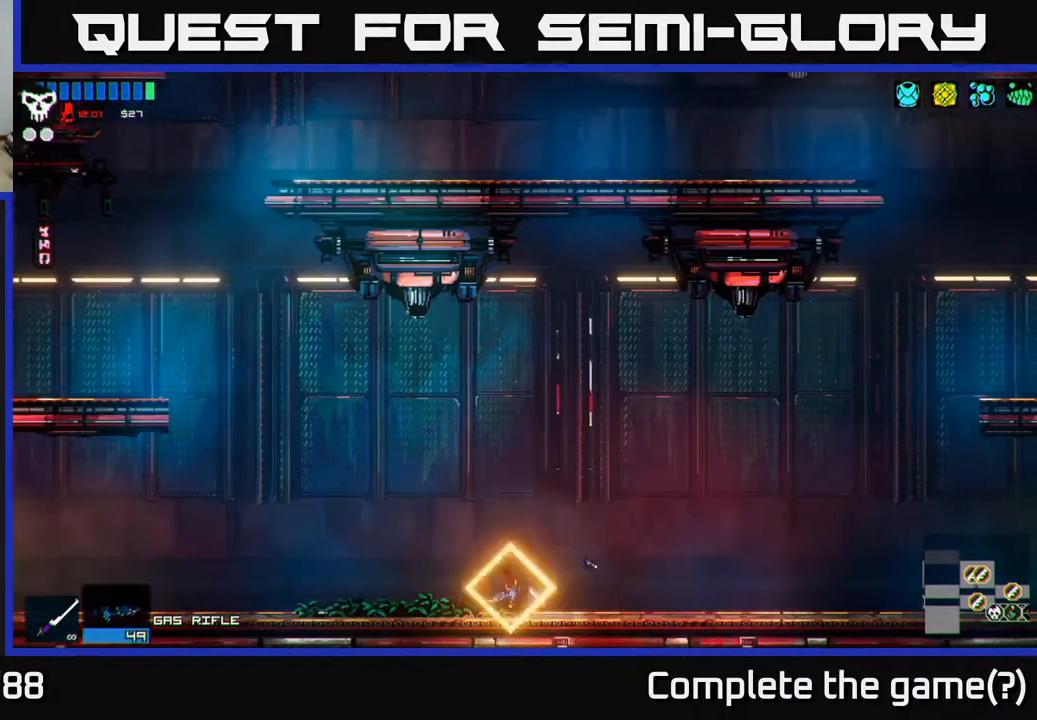
{"buttons": [], "left_stick": "left", "right_stick": "up-left", "events": [[150, "right_stick", "up-left"], [333, "A", "down"], [500, "A", "up"]]}
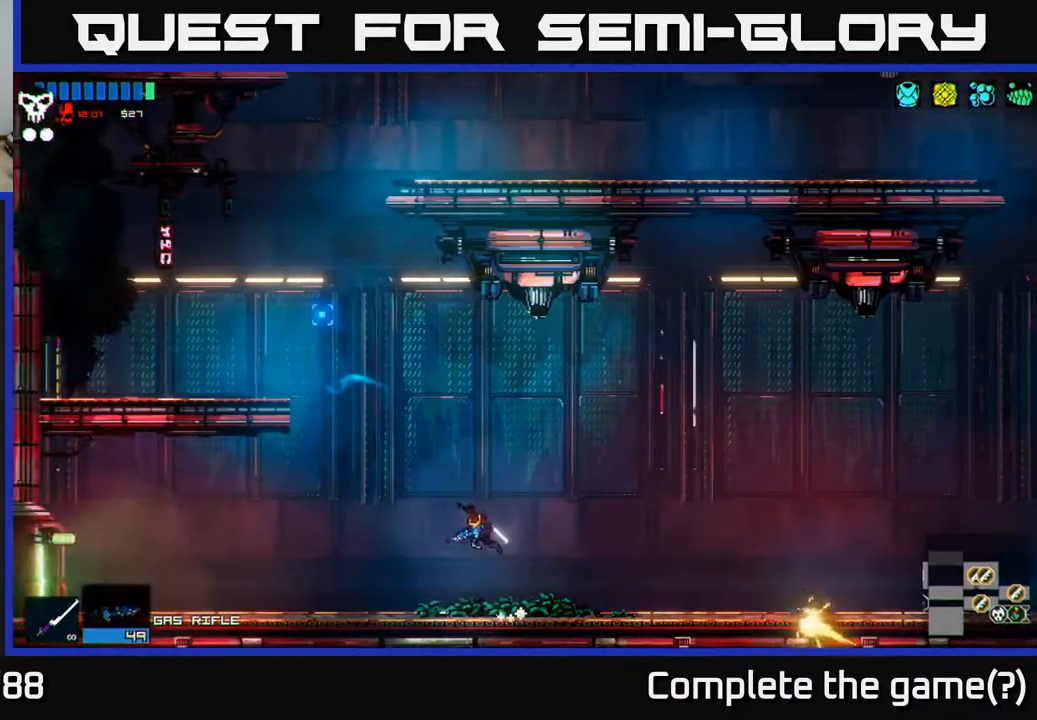
{"buttons": [], "left_stick": "left", "right_stick": "up-left", "events": [[133, "A", "down"], [300, "A", "up"]]}
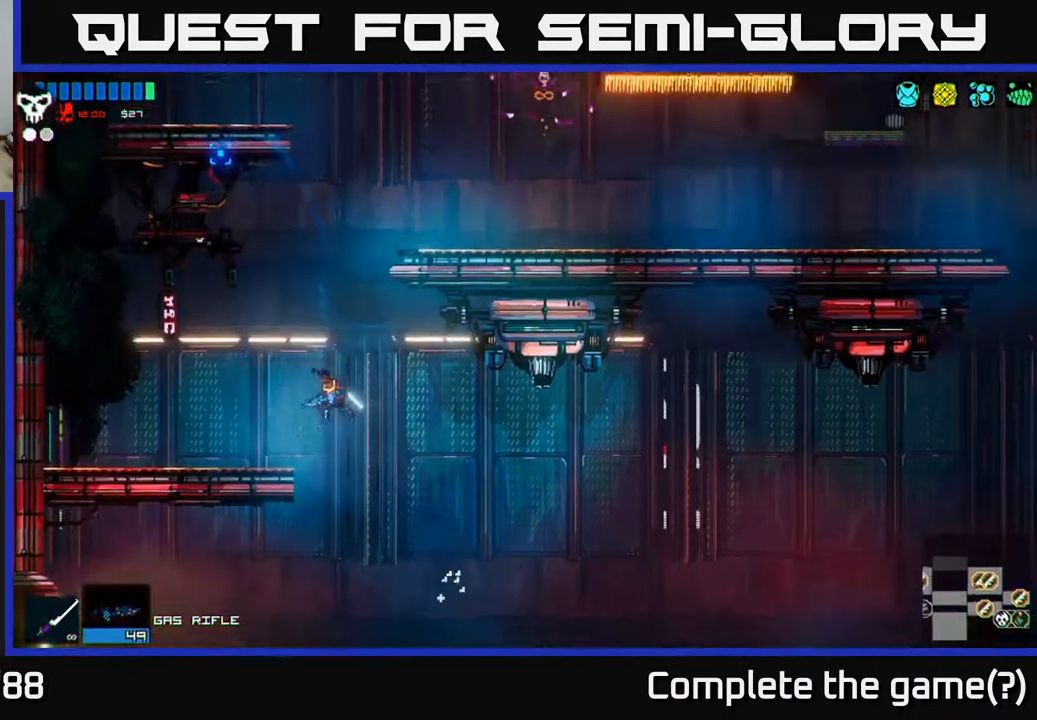
{"buttons": ["A"], "left_stick": "right", "right_stick": "up-right", "events": [[17, "right_stick", "up"], [167, "right_stick", "up-right"], [333, "left_stick", "center"], [383, "A", "down"], [383, "left_stick", "right"]]}